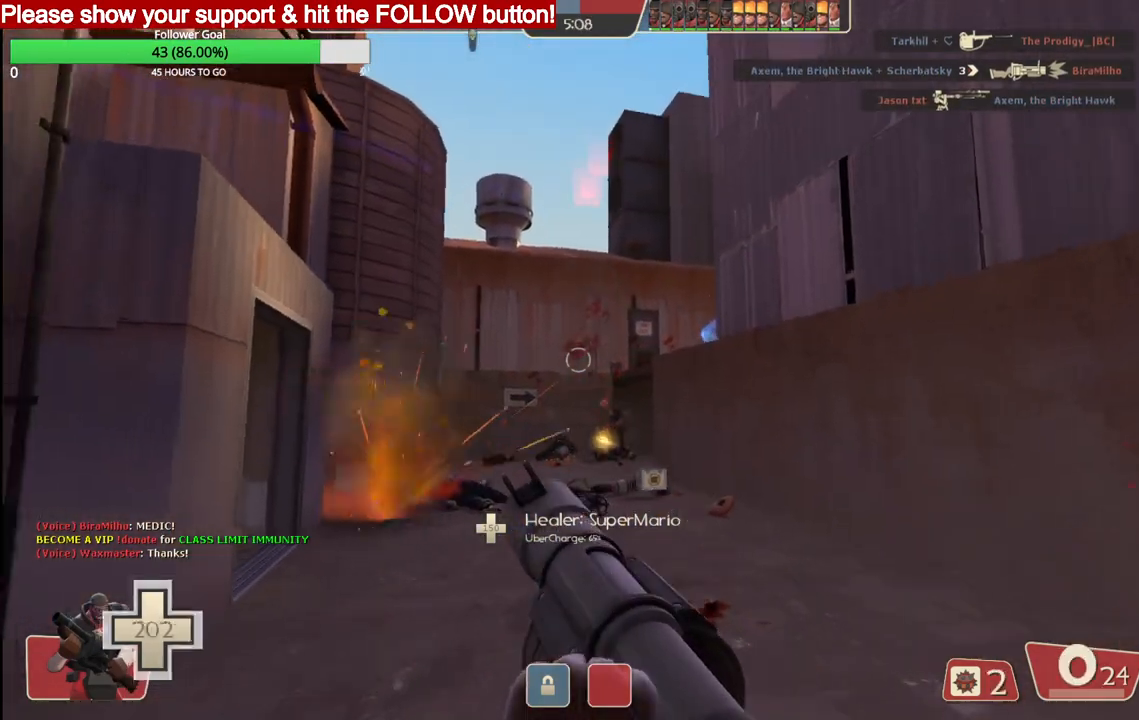
Gameplay with a controller (PlayStation layout); each line is a JSON object with the inputs held at the frame after it. "events" lists button and stick changes between this image and that frame as [ms after this image, input, new state], when the widget could be followed in between.
{"buttons": [], "left_stick": "down", "right_stick": "center", "events": [[17, "R2", "up"], [117, "left_stick", "right"], [183, "R2", "down"], [283, "R2", "up"], [300, "left_stick", "down-right"], [317, "L2", "up"], [367, "R2", "down"], [433, "left_stick", "down"], [450, "R2", "up"]]}
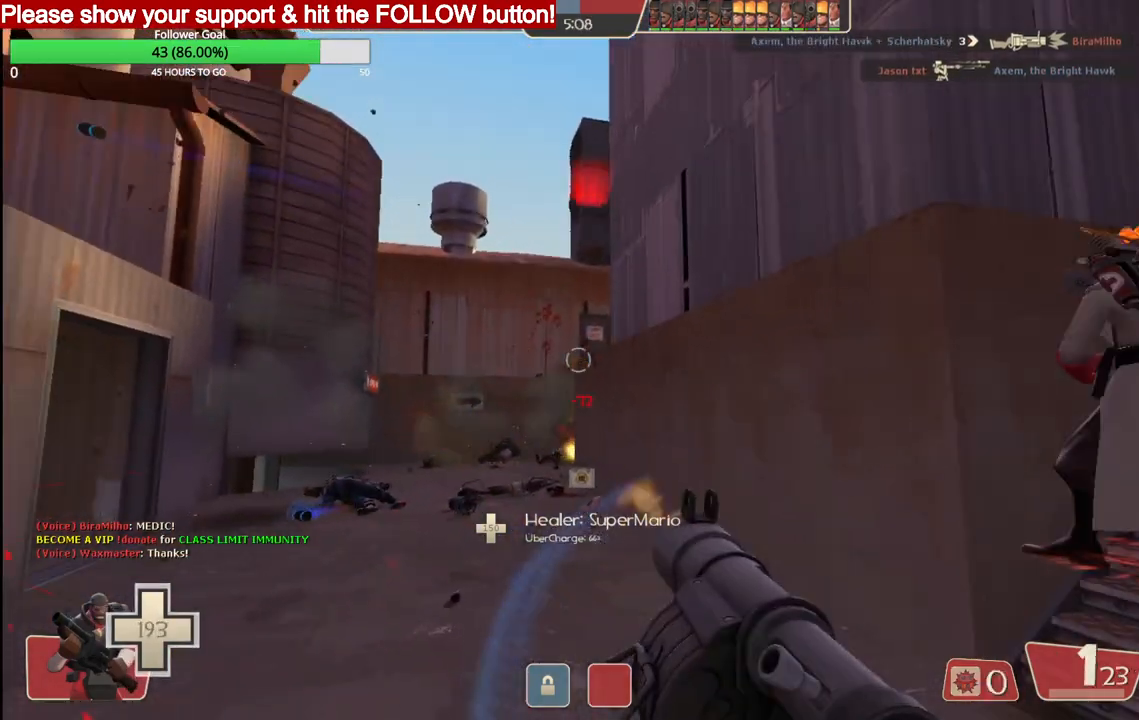
{"buttons": ["SQUARE"], "left_stick": "down-right", "right_stick": "center", "events": [[17, "R2", "down"], [117, "R2", "up"], [167, "R2", "down"], [267, "R2", "up"], [367, "left_stick", "down-right"], [467, "SQUARE", "down"]]}
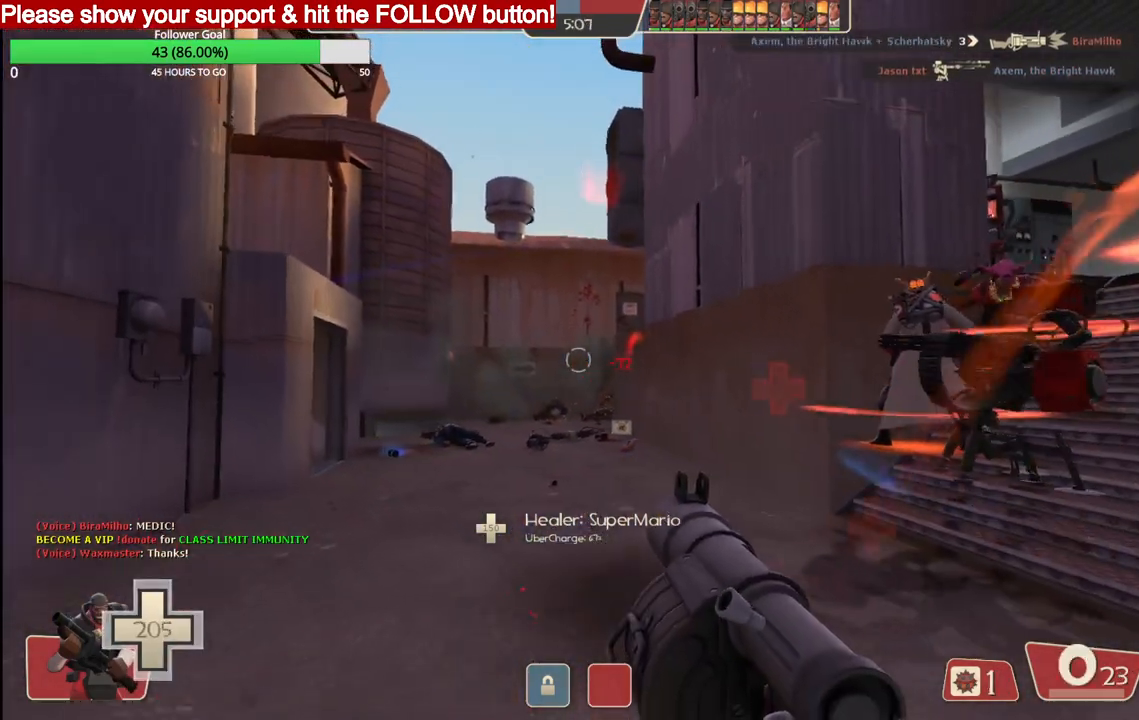
{"buttons": [], "left_stick": "up-right", "right_stick": "center", "events": [[33, "SQUARE", "up"], [33, "left_stick", "right"], [117, "SQUARE", "down"], [167, "left_stick", "up-right"], [200, "SQUARE", "up"], [267, "SQUARE", "down"], [367, "SQUARE", "up"]]}
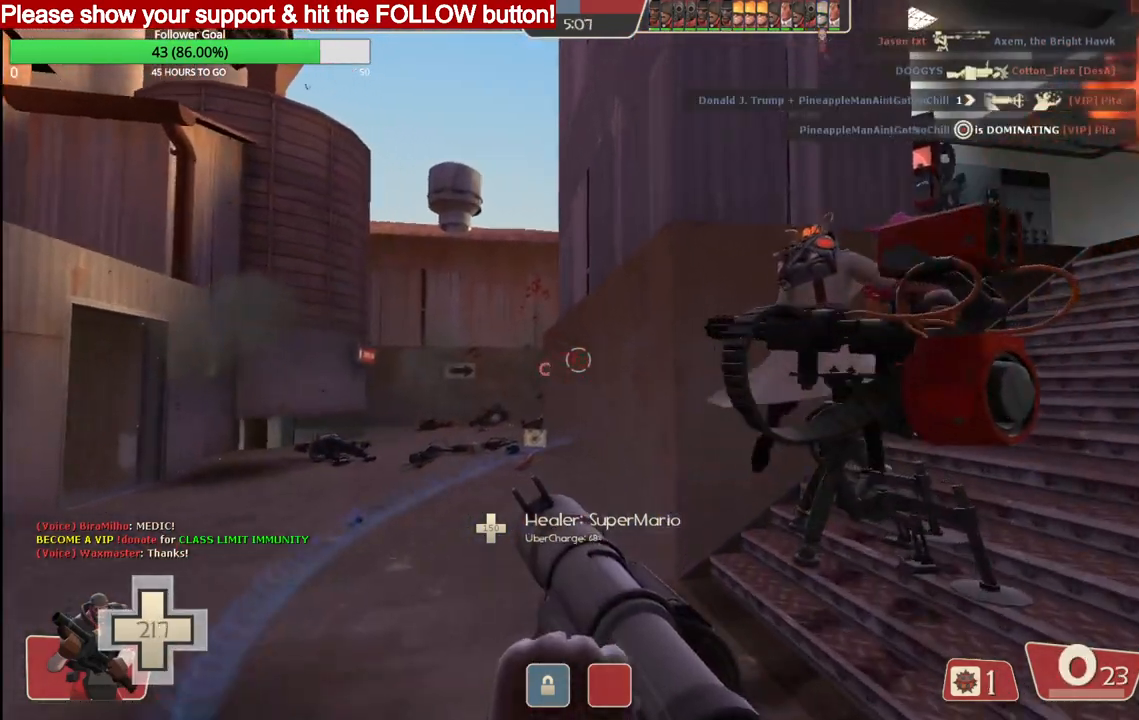
{"buttons": [], "left_stick": "up", "right_stick": "center", "events": [[267, "left_stick", "up"]]}
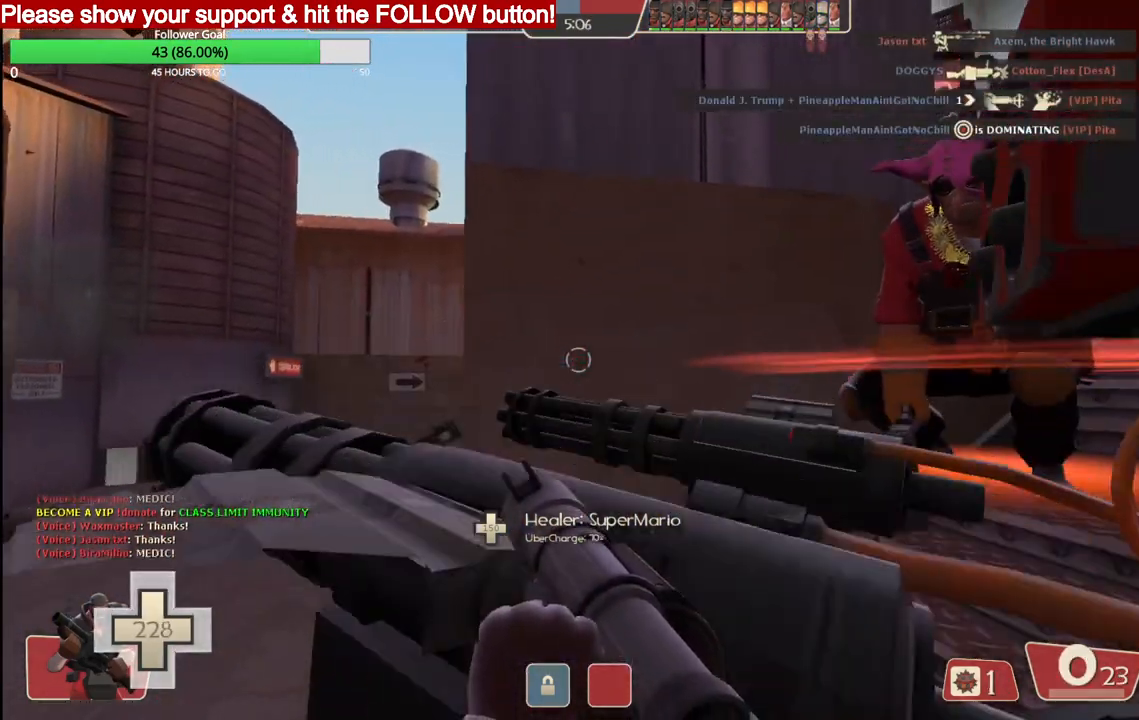
{"buttons": [], "left_stick": "center", "right_stick": "center", "events": [[300, "left_stick", "center"]]}
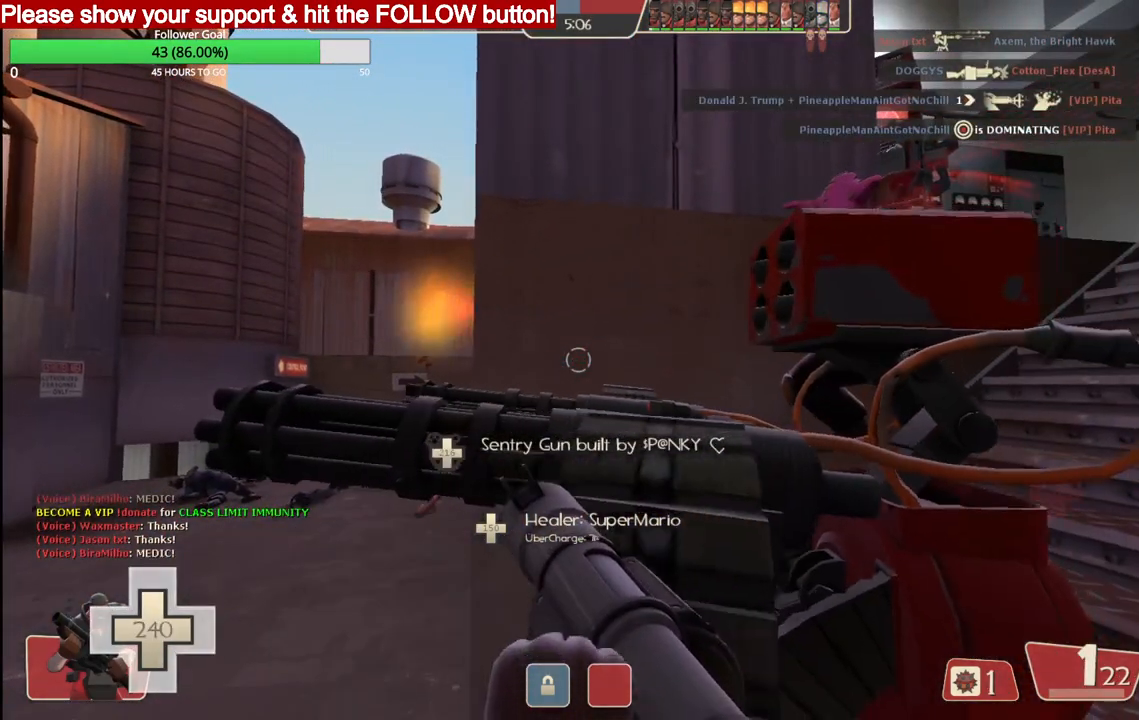
{"buttons": [], "left_stick": "up-left", "right_stick": "center", "events": [[133, "left_stick", "left"], [350, "left_stick", "up-left"]]}
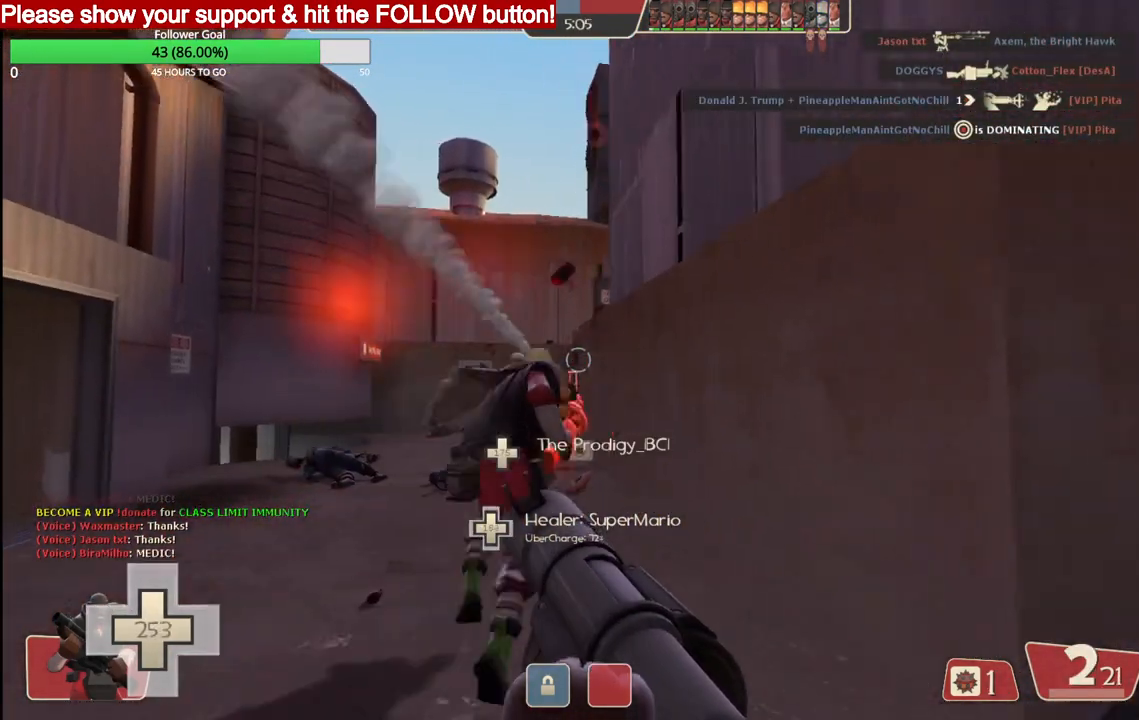
{"buttons": [], "left_stick": "left", "right_stick": "center", "events": [[417, "left_stick", "left"]]}
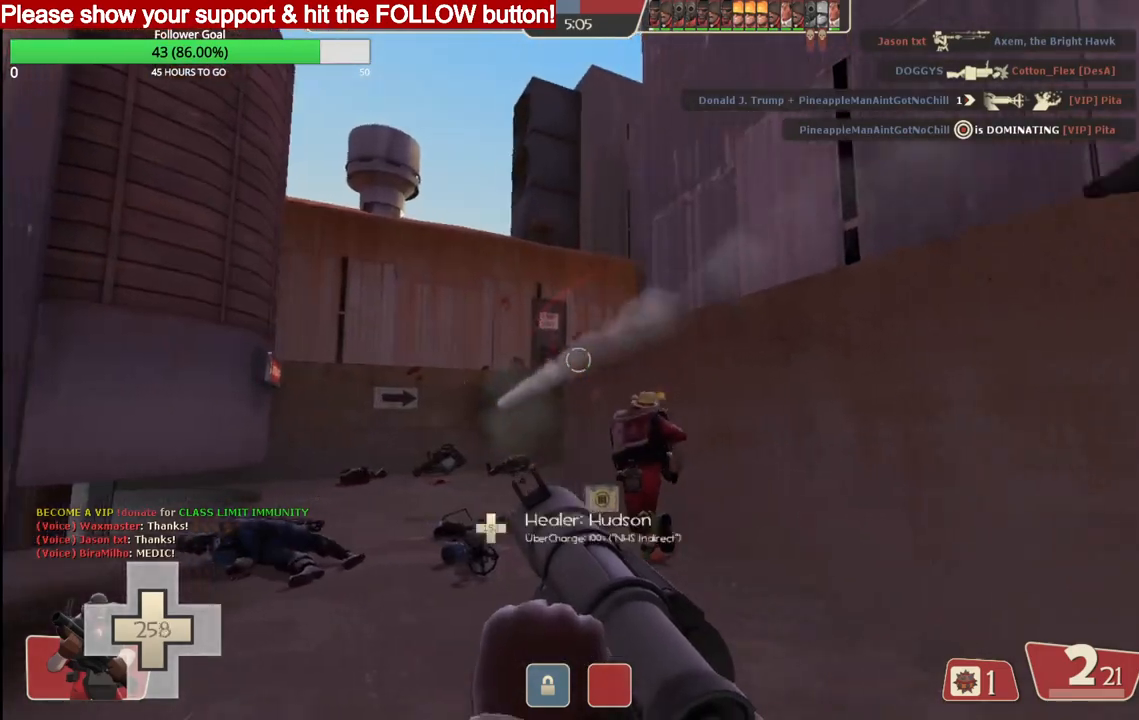
{"buttons": ["R2"], "left_stick": "up-left", "right_stick": "center", "events": [[167, "L2", "down"], [167, "left_stick", "down-left"], [267, "R2", "down"], [333, "L2", "up"], [417, "left_stick", "up-left"]]}
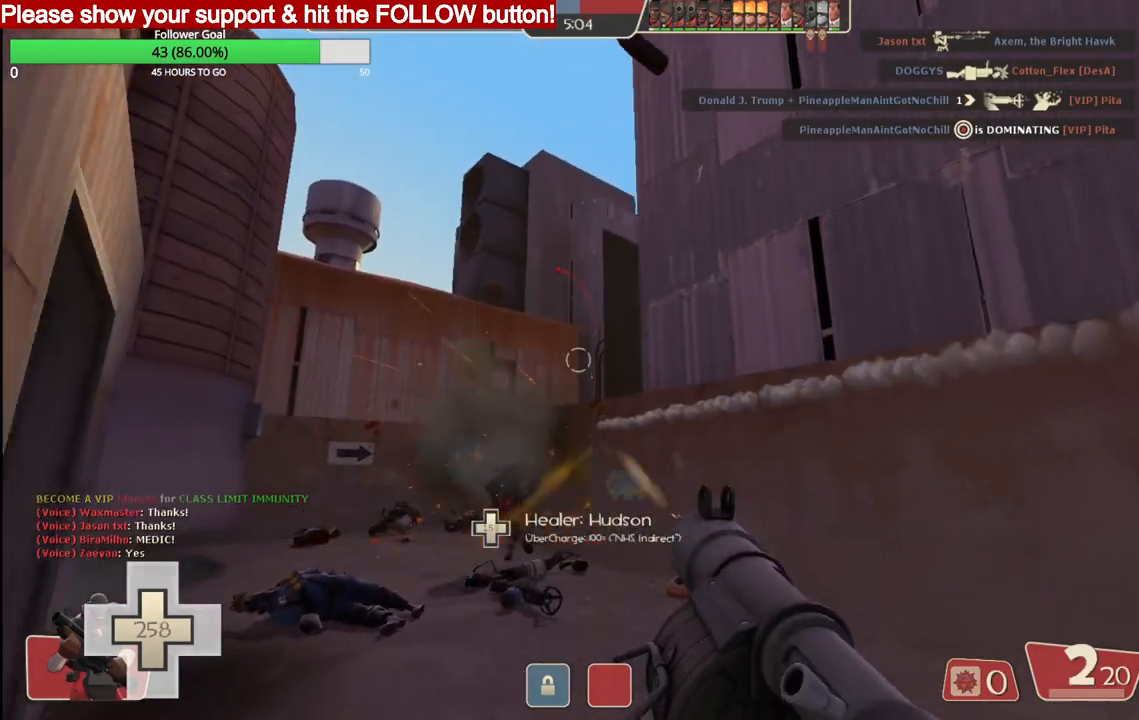
{"buttons": ["R2"], "left_stick": "down", "right_stick": "center", "events": [[33, "R2", "up"], [100, "R2", "down"], [167, "R2", "up"], [233, "R2", "down"], [283, "left_stick", "down"], [317, "R2", "up"], [383, "R2", "down"], [450, "R2", "up"], [500, "R2", "down"]]}
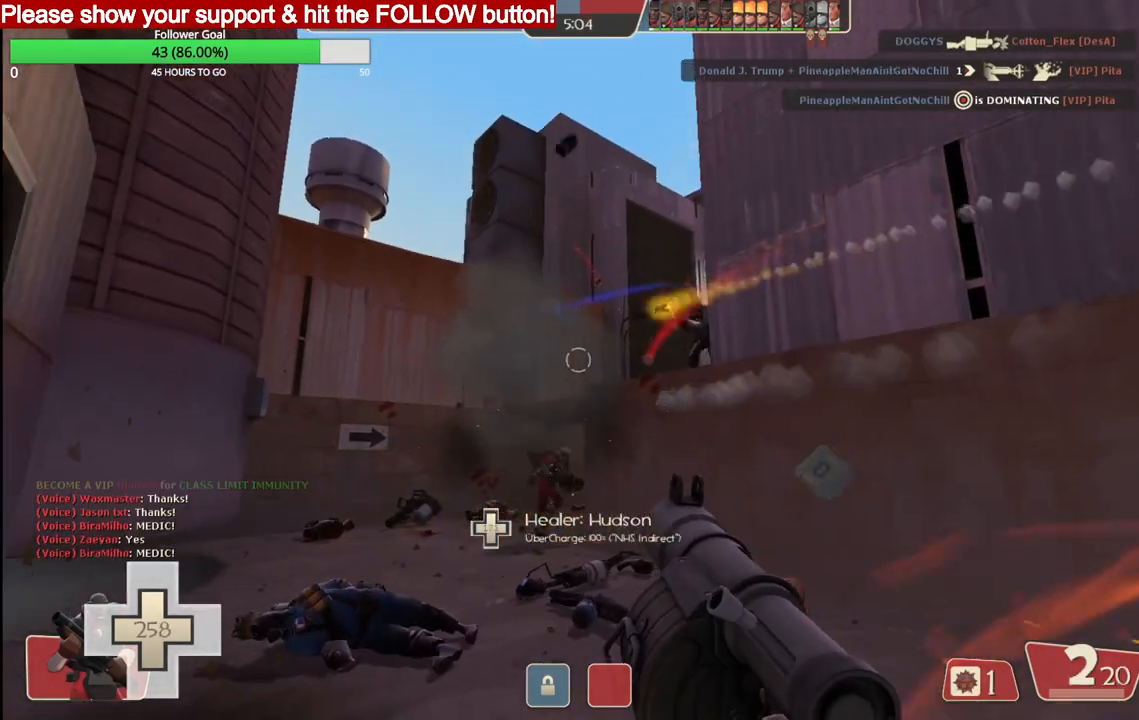
{"buttons": ["L2"], "left_stick": "down-right", "right_stick": "center", "events": [[50, "left_stick", "right"], [83, "R2", "up"], [133, "L2", "down"], [133, "R2", "down"], [233, "R2", "up"], [267, "R2", "down"], [317, "left_stick", "down-right"], [350, "R2", "up"], [417, "R2", "down"], [483, "R2", "up"]]}
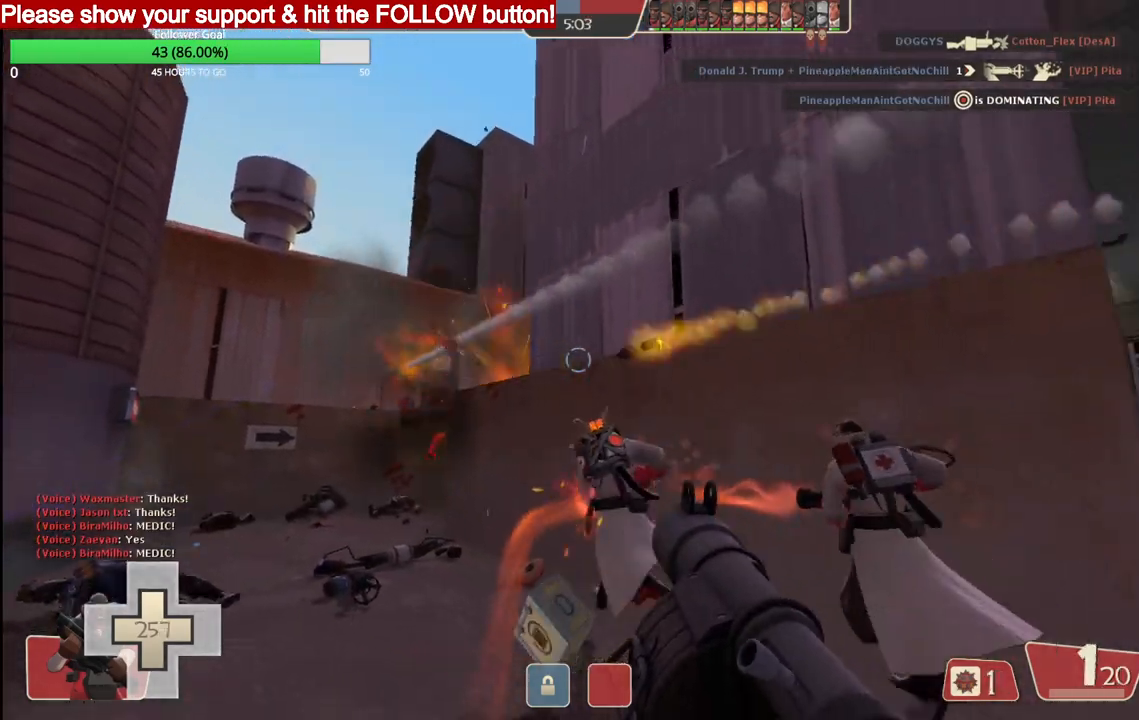
{"buttons": ["SQUARE", "L2"], "left_stick": "down", "right_stick": "center", "events": [[33, "R2", "down"], [83, "R2", "up"], [183, "SQUARE", "down"], [250, "SQUARE", "up"], [317, "SQUARE", "down"], [383, "SQUARE", "up"], [450, "SQUARE", "down"], [483, "left_stick", "down"]]}
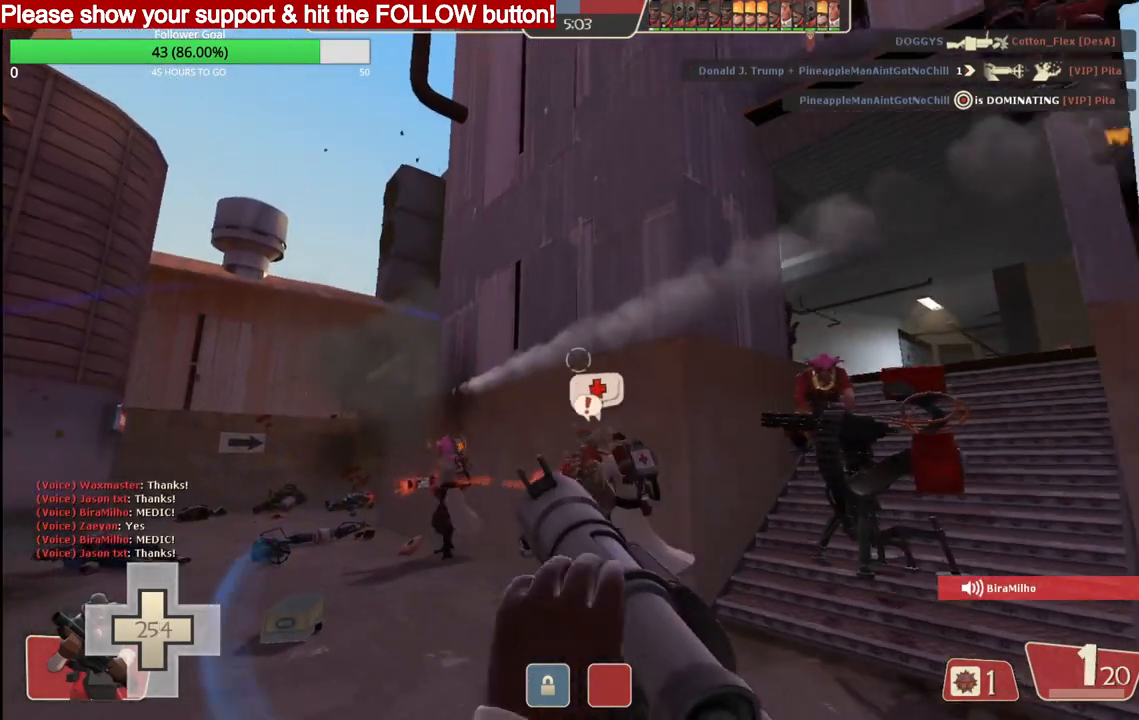
{"buttons": [], "left_stick": "up-left", "right_stick": "center", "events": [[17, "left_stick", "down-left"], [67, "SQUARE", "up"], [150, "left_stick", "up-left"], [417, "L2", "up"]]}
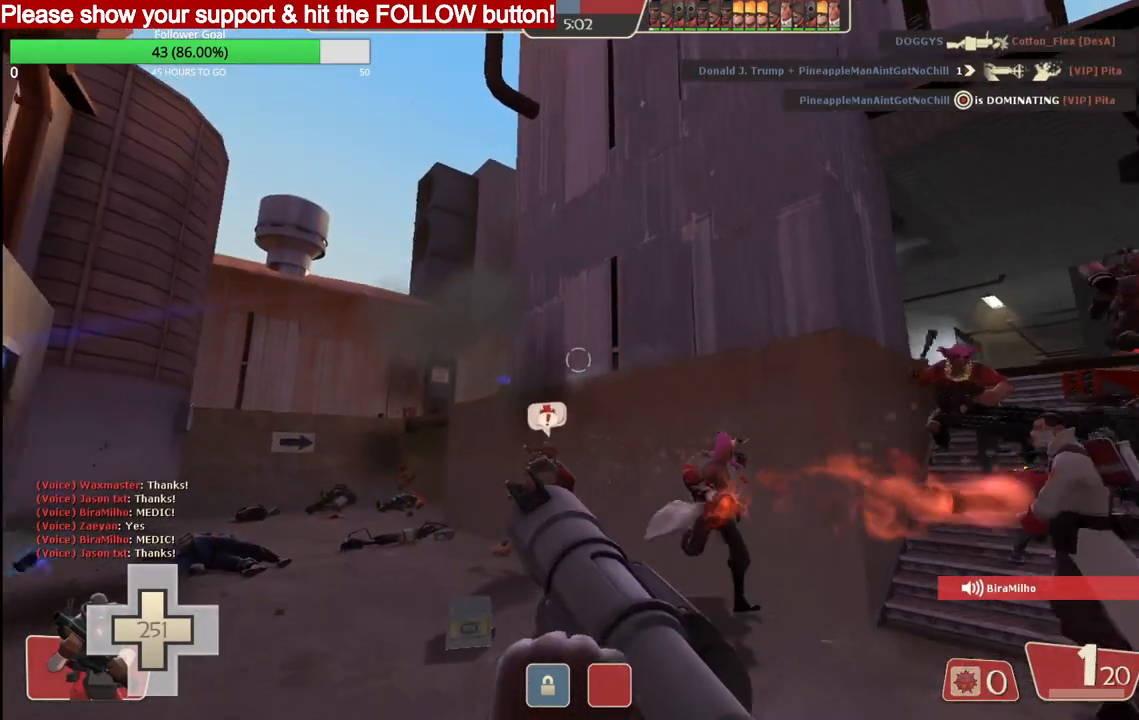
{"buttons": ["R2"], "left_stick": "up-left", "right_stick": "center", "events": [[433, "R2", "down"]]}
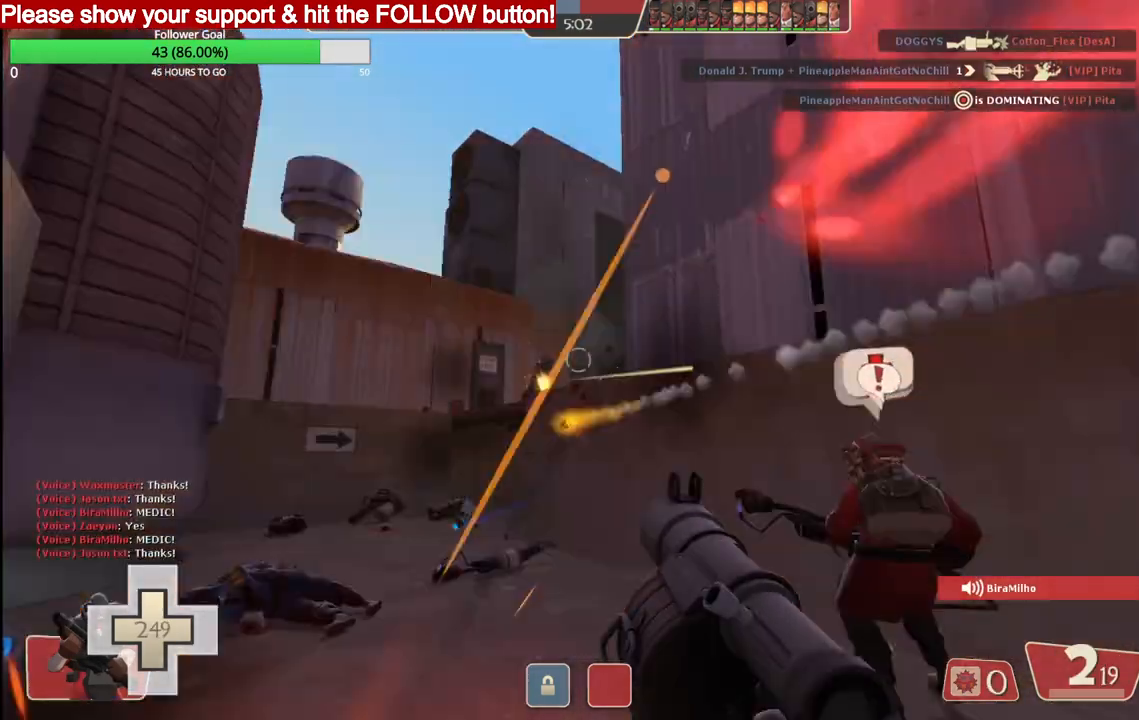
{"buttons": [], "left_stick": "up", "right_stick": "center", "events": [[67, "R2", "up"], [100, "R2", "down"], [217, "R2", "up"], [267, "R2", "down"], [317, "left_stick", "up"], [350, "R2", "up"], [433, "R2", "down"], [500, "R2", "up"]]}
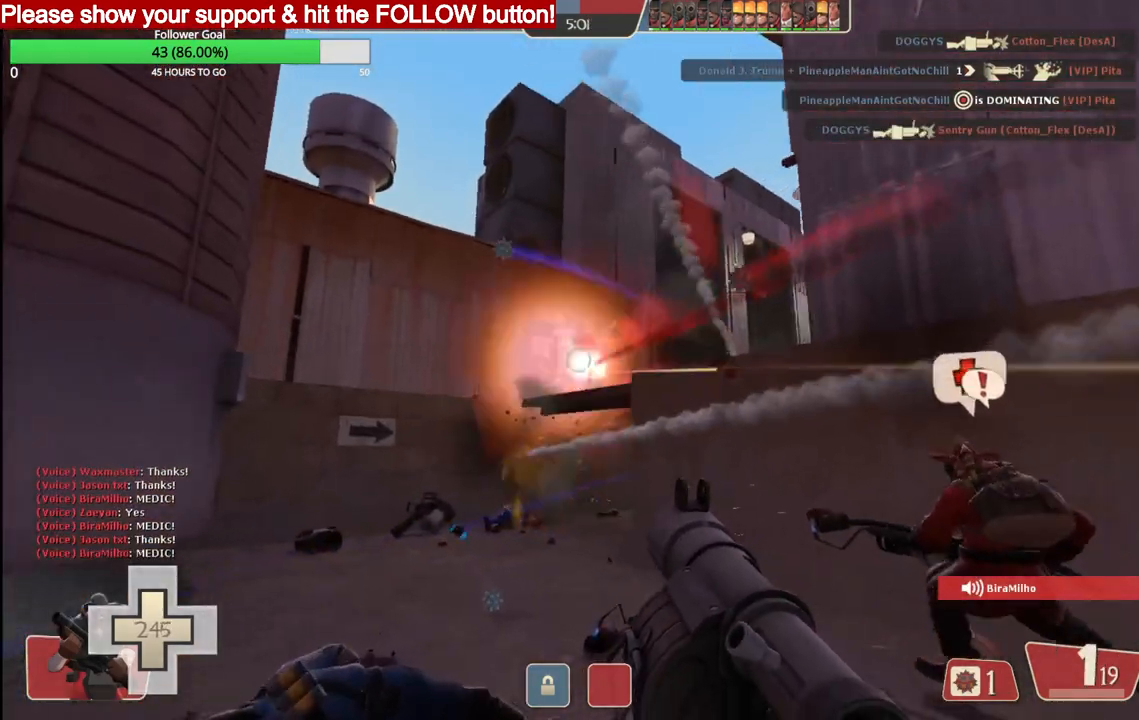
{"buttons": ["R2"], "left_stick": "down-right", "right_stick": "center", "events": [[67, "R2", "down"], [83, "left_stick", "right"], [150, "R2", "up"], [150, "left_stick", "down-right"], [183, "L2", "down"], [183, "R2", "down"], [283, "R2", "up"], [317, "L2", "up"], [317, "R2", "down"], [367, "L2", "down"], [433, "R2", "up"], [467, "R2", "down"], [483, "L2", "up"]]}
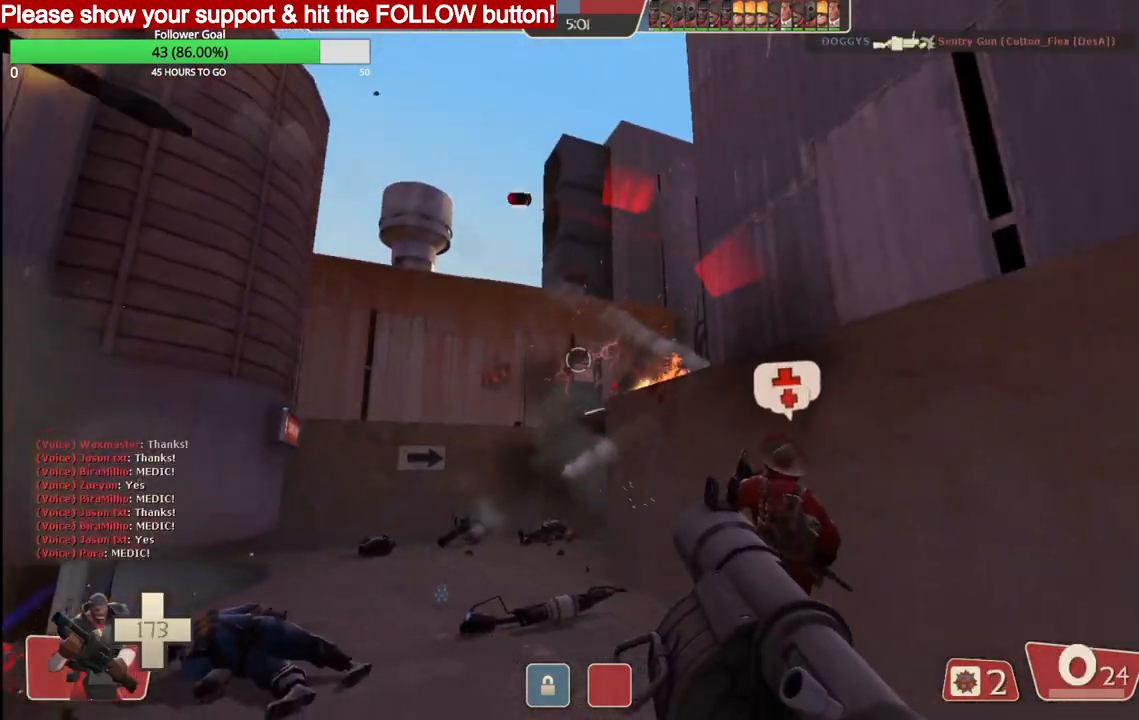
{"buttons": ["SQUARE", "L2"], "left_stick": "down", "right_stick": "center", "events": [[33, "L2", "down"], [33, "R2", "up"], [133, "SQUARE", "down"], [167, "L2", "up"], [200, "SQUARE", "up"], [217, "L2", "down"], [267, "SQUARE", "down"], [350, "SQUARE", "up"], [367, "L2", "up"], [417, "L2", "down"], [417, "SQUARE", "down"], [500, "left_stick", "down"]]}
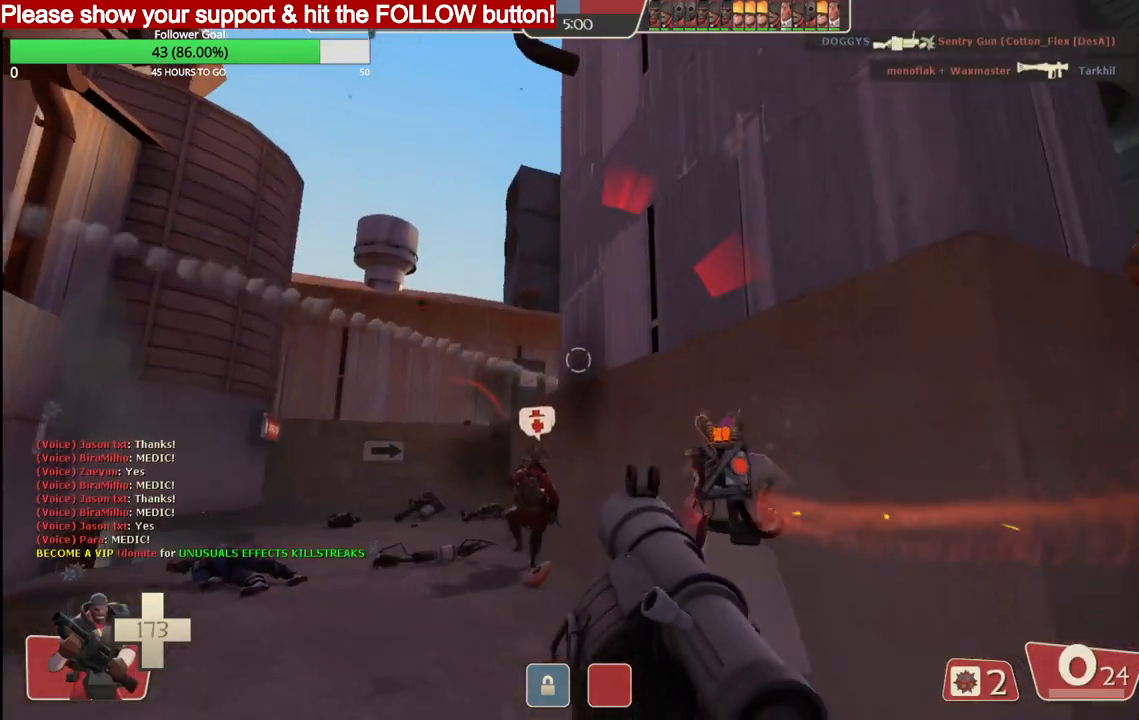
{"buttons": ["L2"], "left_stick": "up", "right_stick": "center", "events": [[17, "SQUARE", "up"], [67, "L2", "up"], [100, "SQUARE", "down"], [150, "L2", "down"], [183, "SQUARE", "up"], [217, "left_stick", "left"], [250, "SQUARE", "down"], [300, "left_stick", "up-left"], [367, "SQUARE", "up"], [433, "left_stick", "up"]]}
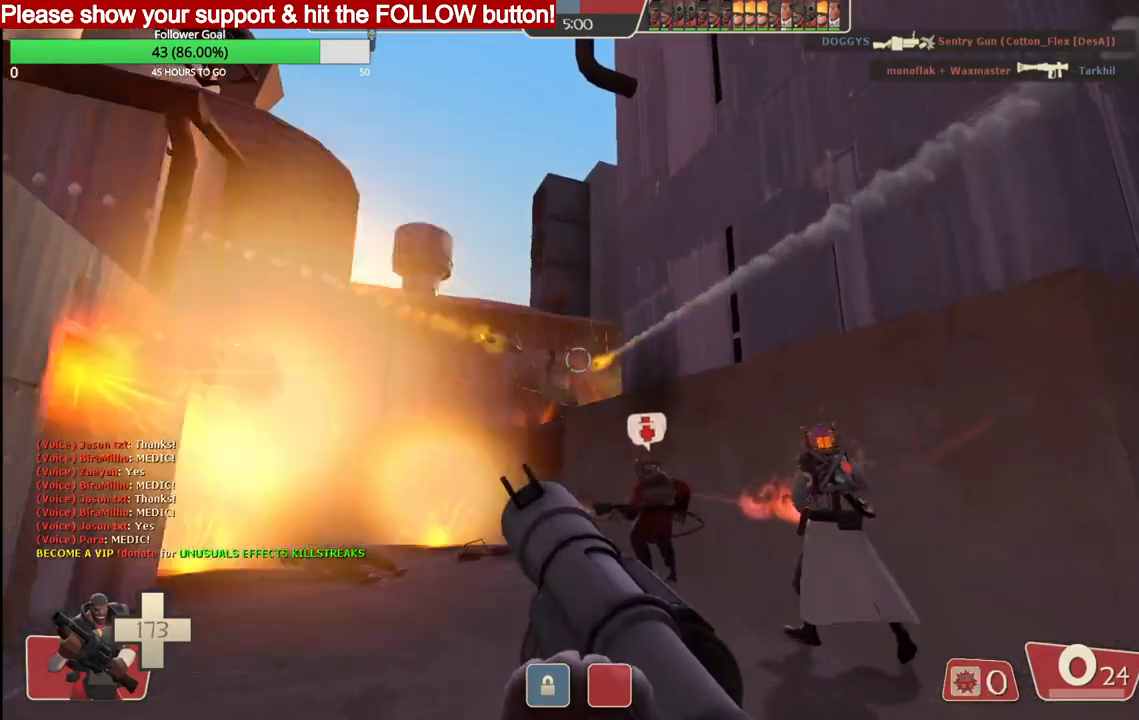
{"buttons": [], "left_stick": "up-left", "right_stick": "center", "events": [[50, "L2", "up"], [267, "left_stick", "up-left"]]}
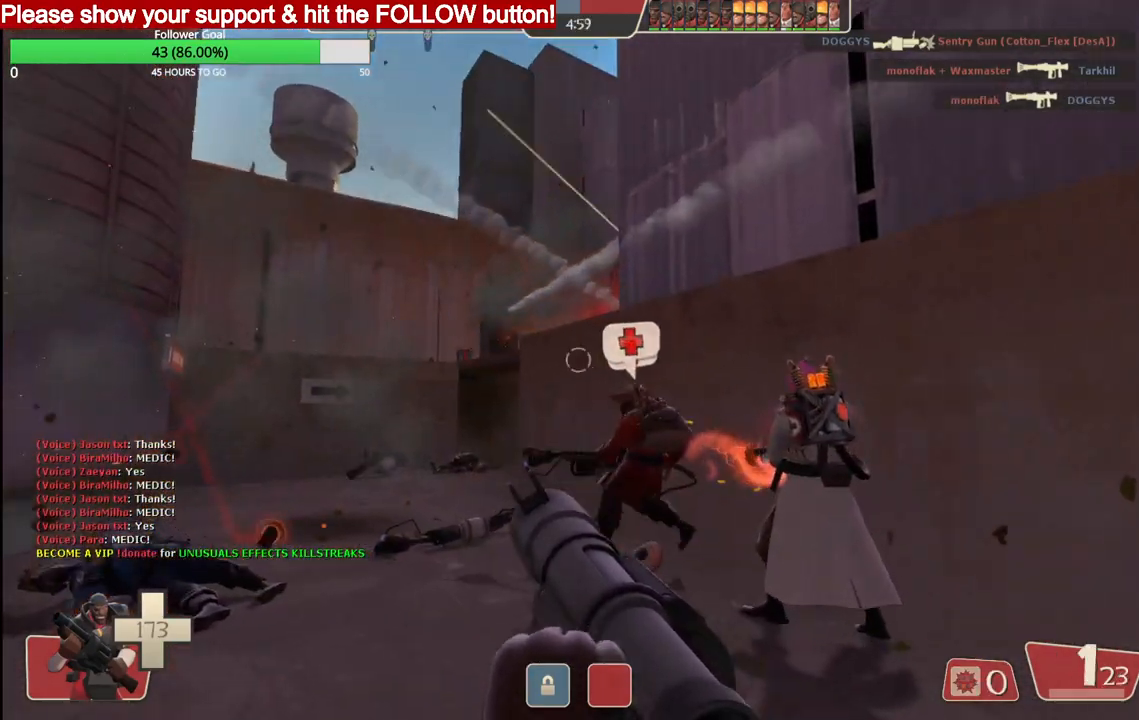
{"buttons": [], "left_stick": "up-left", "right_stick": "center", "events": []}
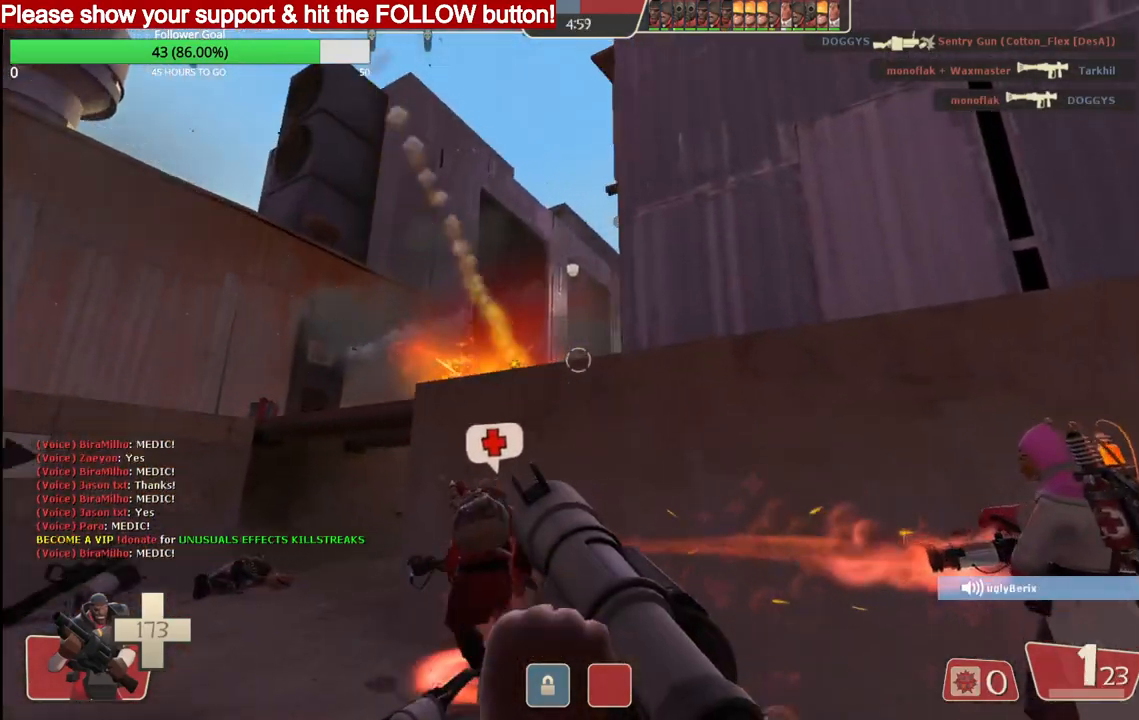
{"buttons": [], "left_stick": "down-right", "right_stick": "center", "events": [[83, "R2", "down"], [217, "R2", "up"], [267, "R2", "down"], [267, "left_stick", "down-right"], [500, "R2", "up"]]}
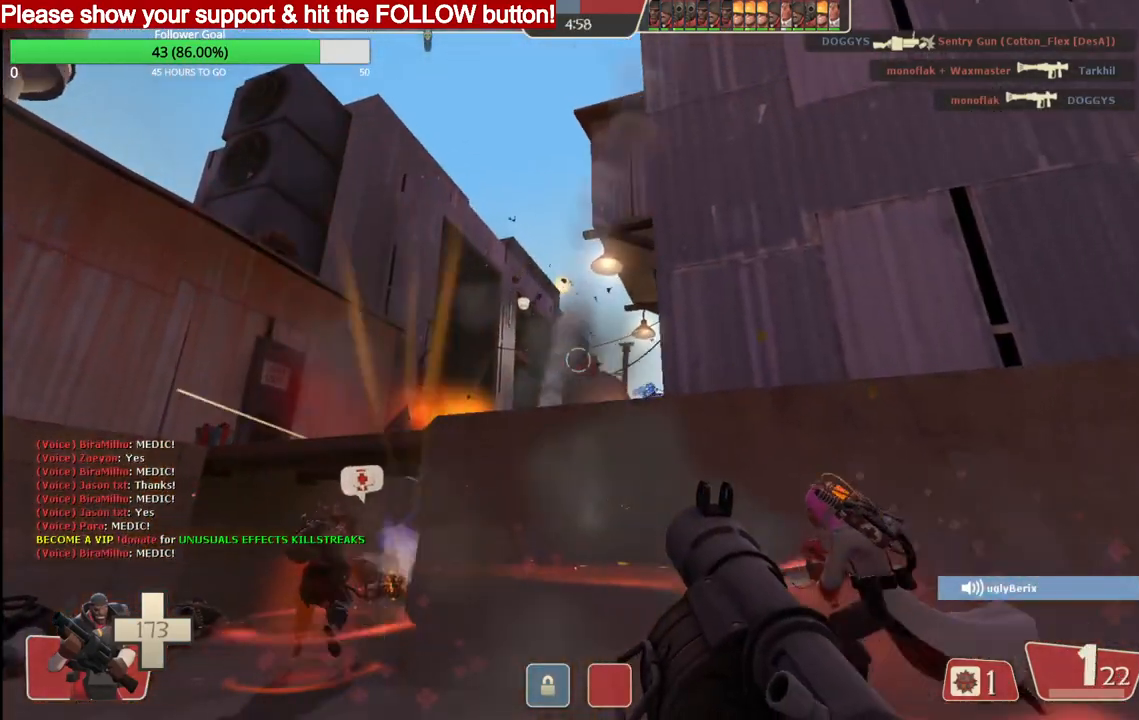
{"buttons": ["L2", "R2"], "left_stick": "down-right", "right_stick": "center", "events": [[17, "left_stick", "up-left"], [67, "R2", "down"], [133, "R2", "up"], [150, "left_stick", "center"], [183, "R2", "down"], [233, "left_stick", "down-right"], [267, "R2", "up"], [317, "R2", "down"], [417, "L2", "down"]]}
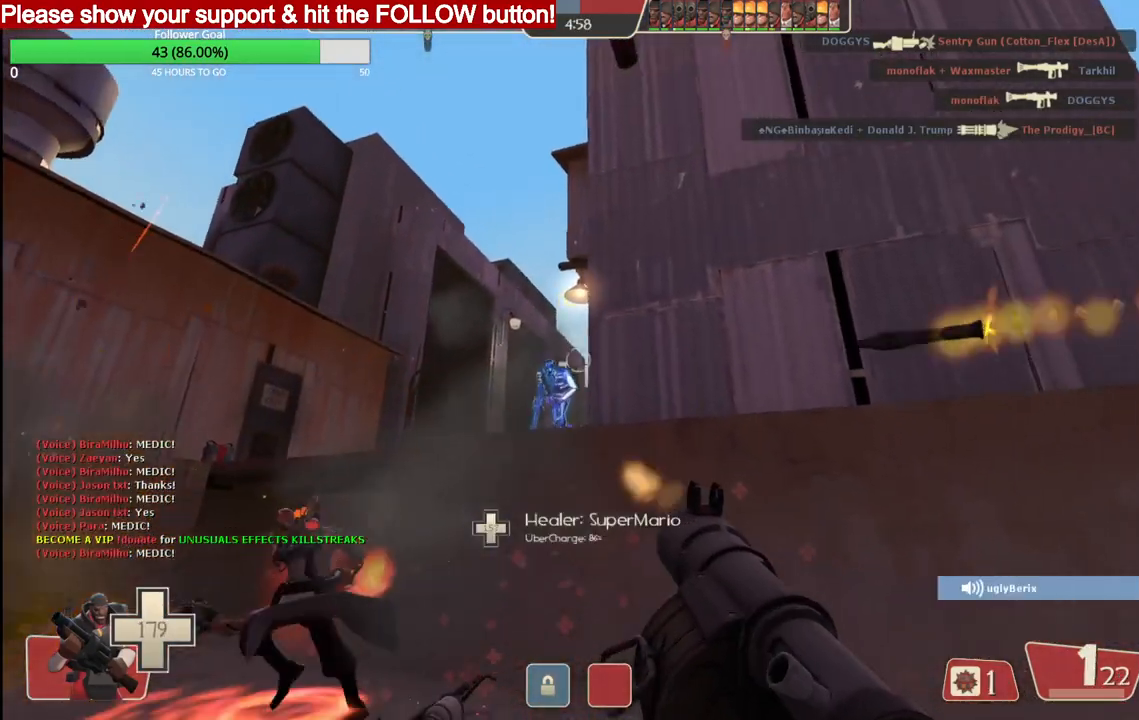
{"buttons": ["L2"], "left_stick": "down-right", "right_stick": "center", "events": [[50, "R2", "up"], [117, "SQUARE", "down"], [150, "SQUARE", "up"], [233, "SQUARE", "down"], [317, "SQUARE", "up"], [383, "SQUARE", "down"], [467, "SQUARE", "up"]]}
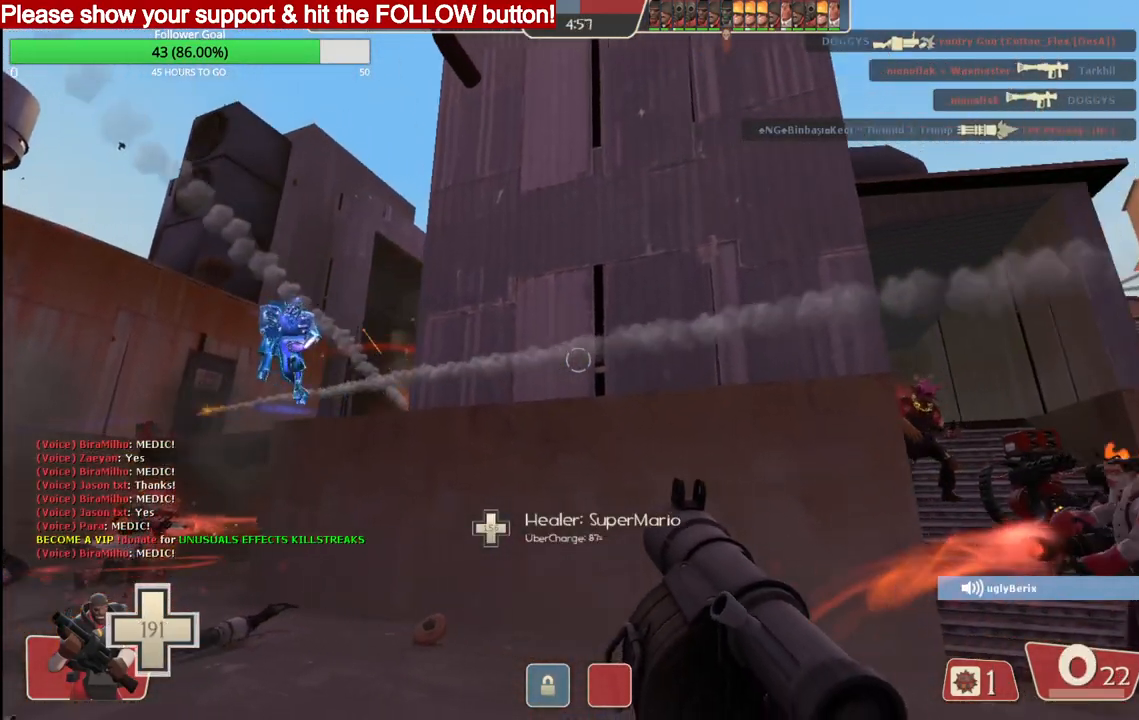
{"buttons": ["L2"], "left_stick": "down-right", "right_stick": "center", "events": [[50, "SQUARE", "down"], [133, "SQUARE", "up"], [317, "right_stick", "left"], [450, "right_stick", "center"]]}
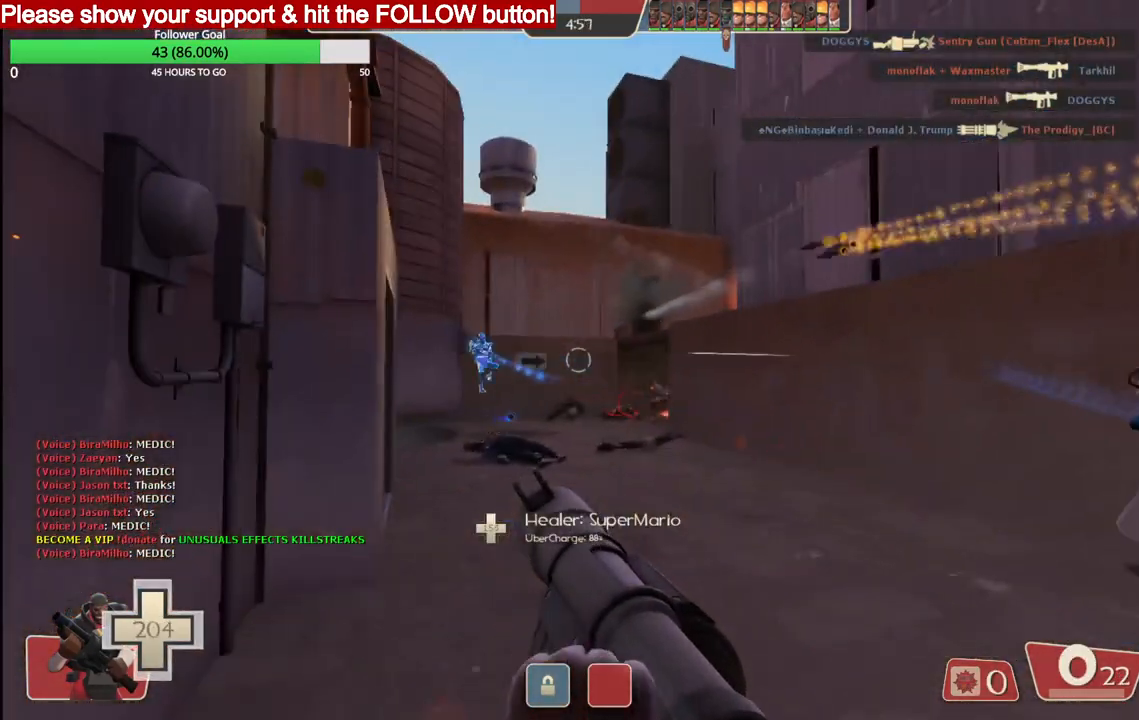
{"buttons": [], "left_stick": "up-right", "right_stick": "center", "events": [[300, "L2", "up"], [450, "left_stick", "up-right"]]}
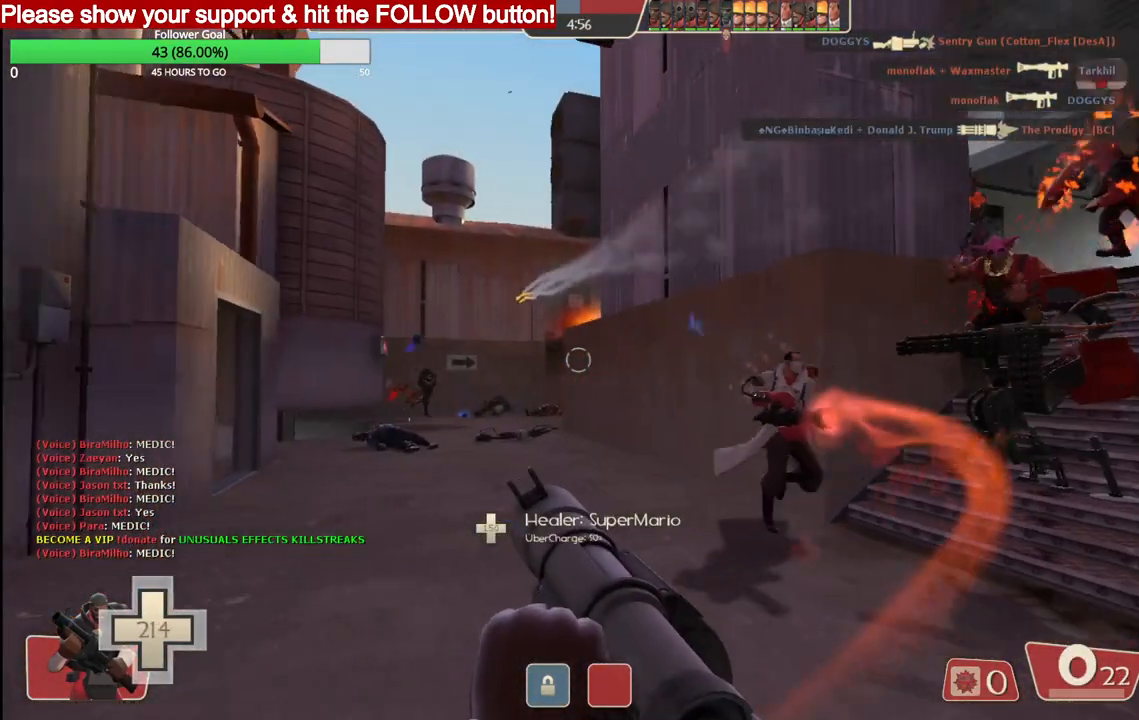
{"buttons": ["R2"], "left_stick": "up", "right_stick": "center", "events": [[83, "left_stick", "up"], [500, "R2", "down"]]}
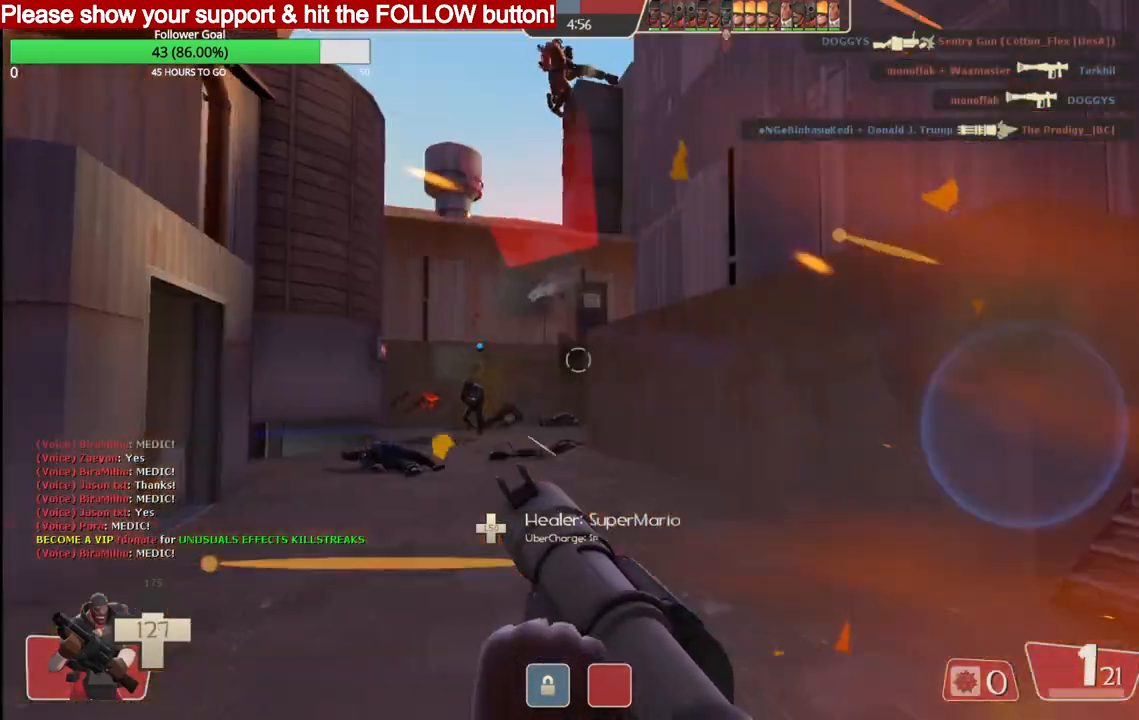
{"buttons": [], "left_stick": "down-right", "right_stick": "center", "events": [[133, "left_stick", "up-left"], [433, "left_stick", "right"], [467, "R2", "up"], [500, "left_stick", "down-right"]]}
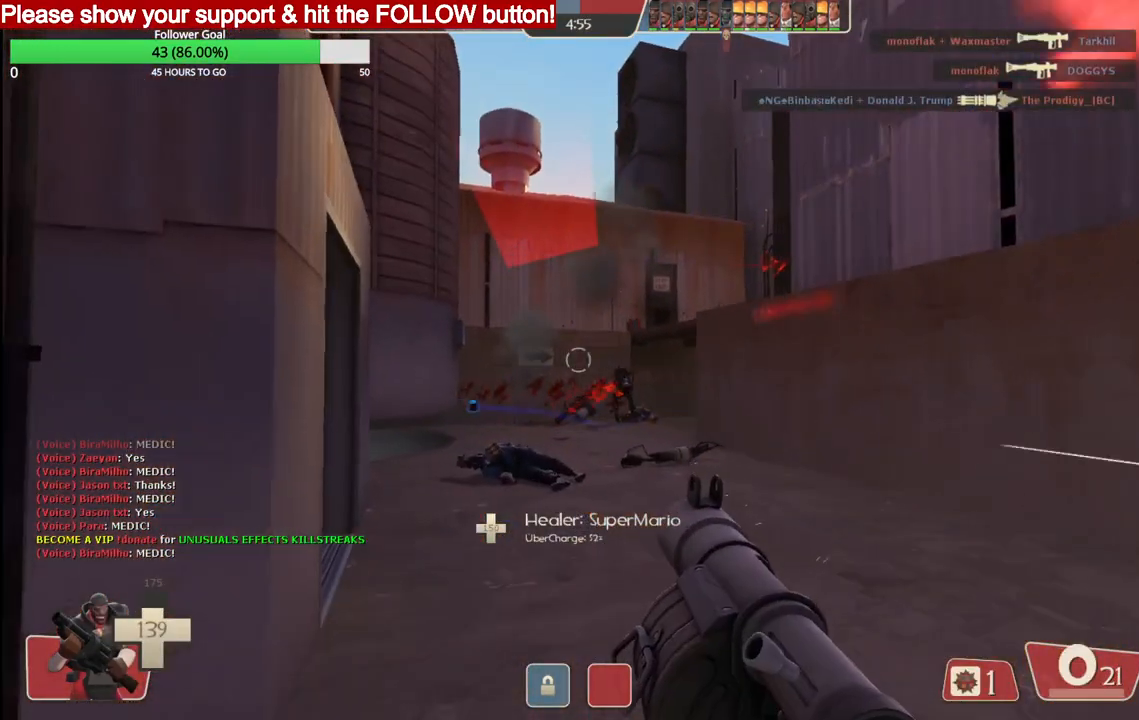
{"buttons": ["L2"], "left_stick": "up-right", "right_stick": "center", "events": [[17, "L2", "down"], [33, "SQUARE", "down"], [133, "SQUARE", "up"], [150, "L2", "up"], [183, "SQUARE", "down"], [200, "L2", "down"], [283, "SQUARE", "up"], [333, "SQUARE", "down"], [383, "left_stick", "right"], [433, "SQUARE", "up"], [483, "left_stick", "up-right"]]}
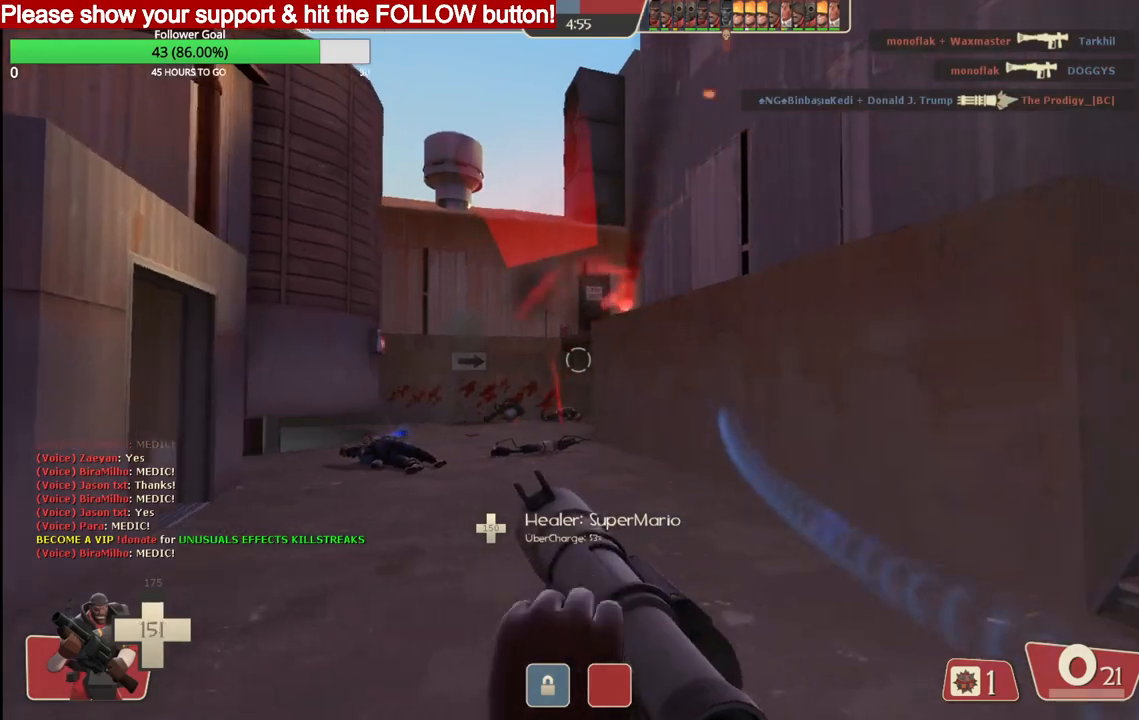
{"buttons": [], "left_stick": "up", "right_stick": "center", "events": [[133, "left_stick", "up"], [283, "L2", "up"]]}
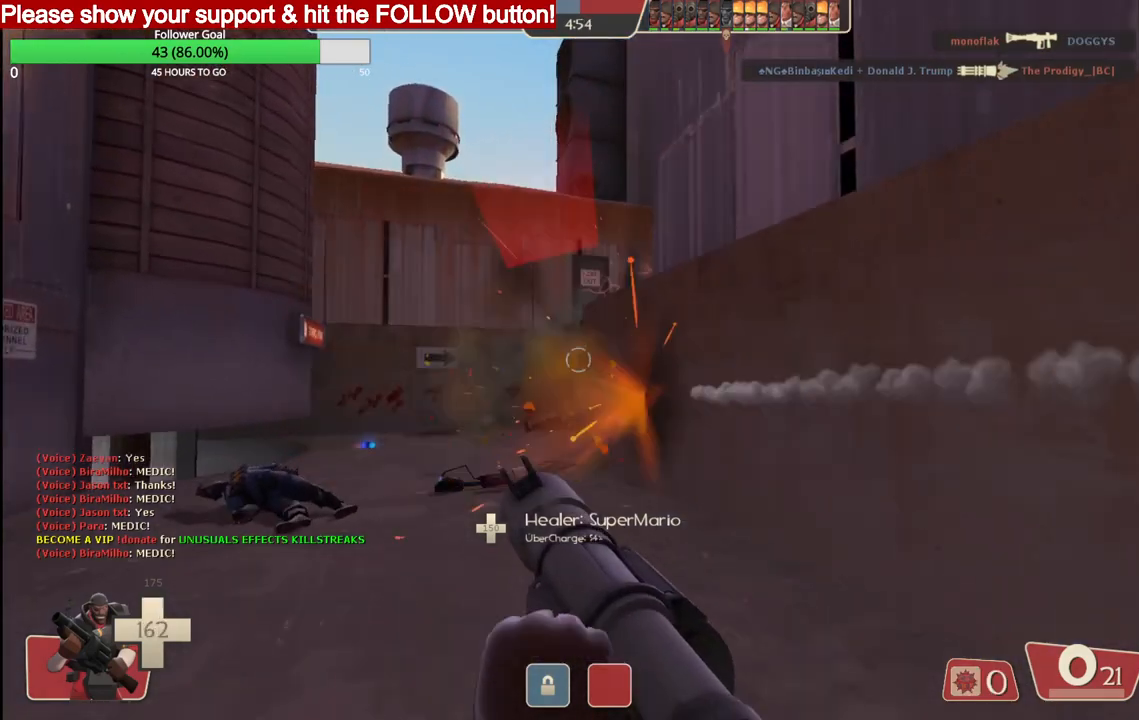
{"buttons": [], "left_stick": "up", "right_stick": "center", "events": []}